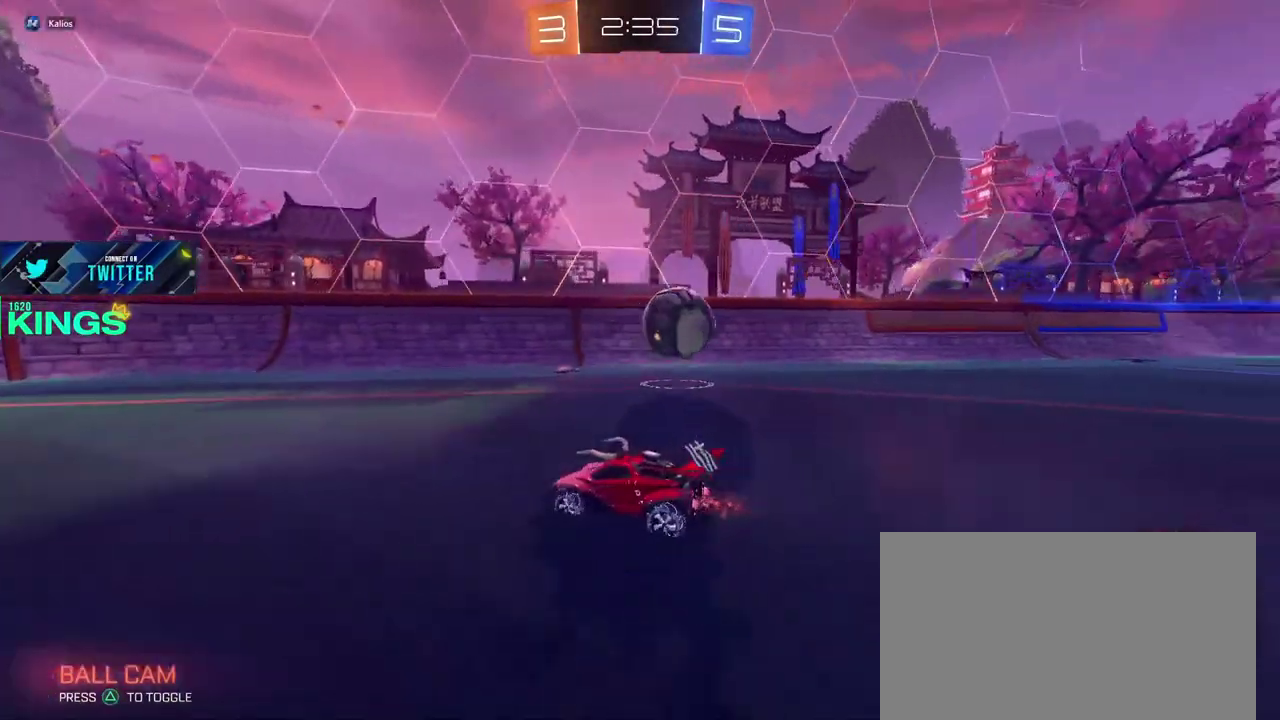
Gameplay with a controller (PlayStation layout); each line is a JSON object with the inputs held at the frame after it. "events" lists button and stick changes between this image and that frame as [ms after this image, input, new state], when the widget could be followed in between. This document gives stick clicks only as held states, not as events.
{"buttons": ["R2"], "left_stick": "right", "right_stick": "center", "events": [[200, "left_stick", "right"], [350, "left_stick", "center"], [450, "left_stick", "right"]]}
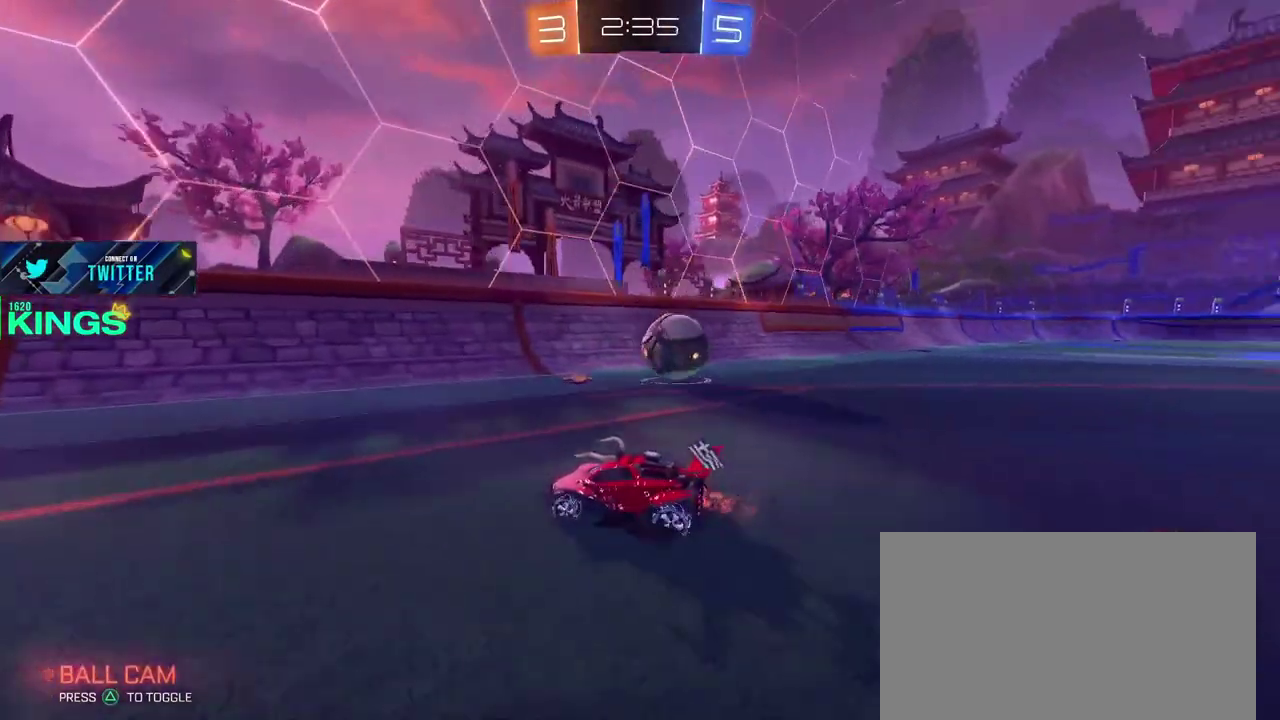
{"buttons": ["CIRCLE", "R2"], "left_stick": "right", "right_stick": "center", "events": [[200, "left_stick", "center"], [283, "left_stick", "right"], [483, "CIRCLE", "down"]]}
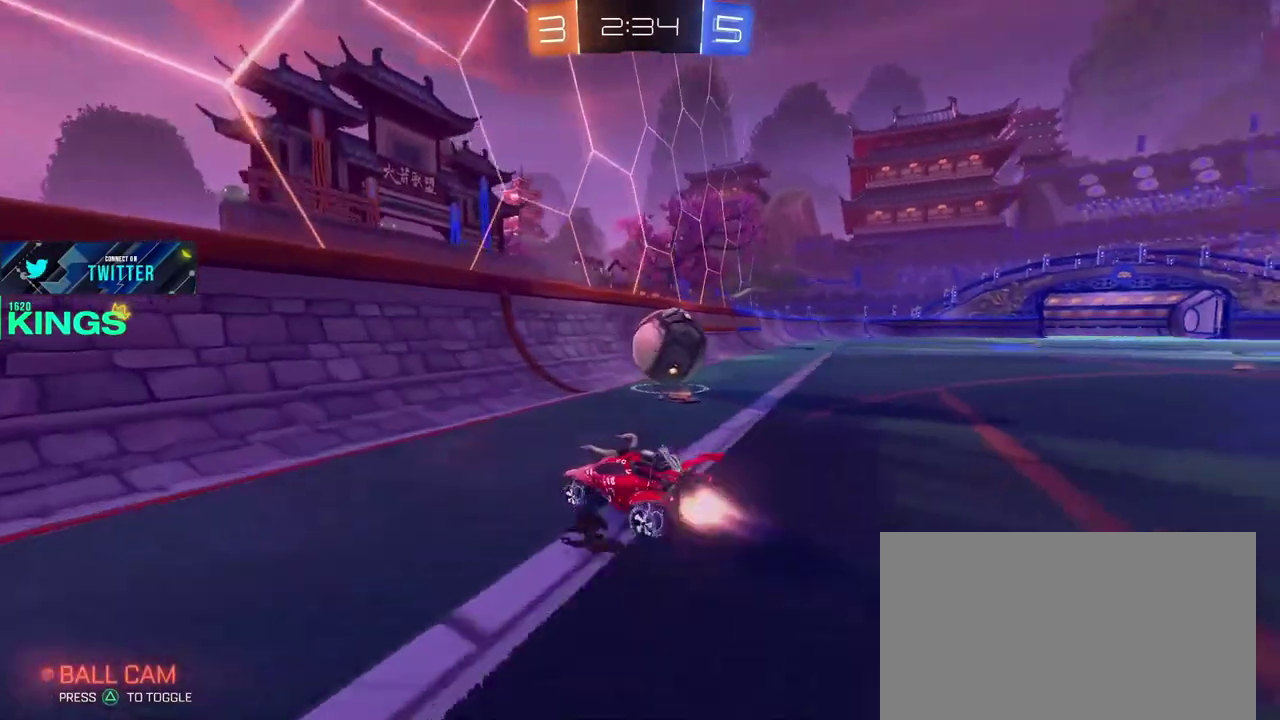
{"buttons": ["CIRCLE", "R2"], "left_stick": "up-left", "right_stick": "center"}
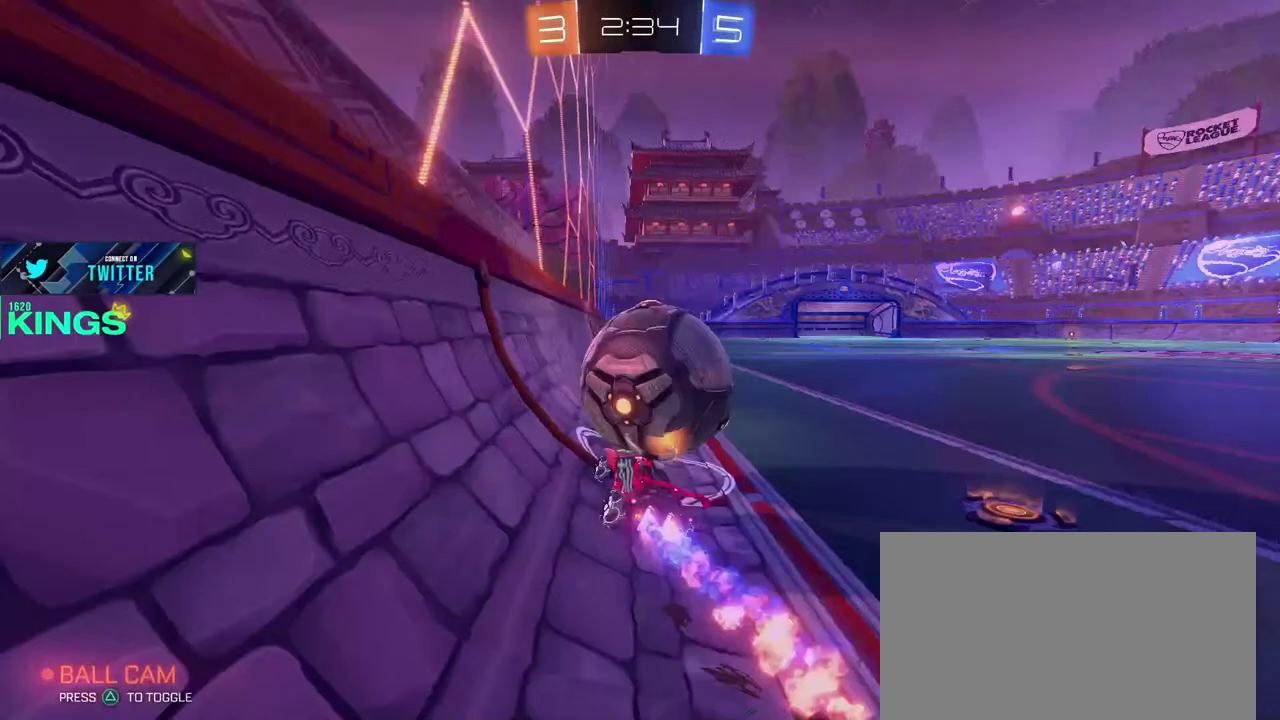
{"buttons": ["R2"], "left_stick": "center", "right_stick": "center"}
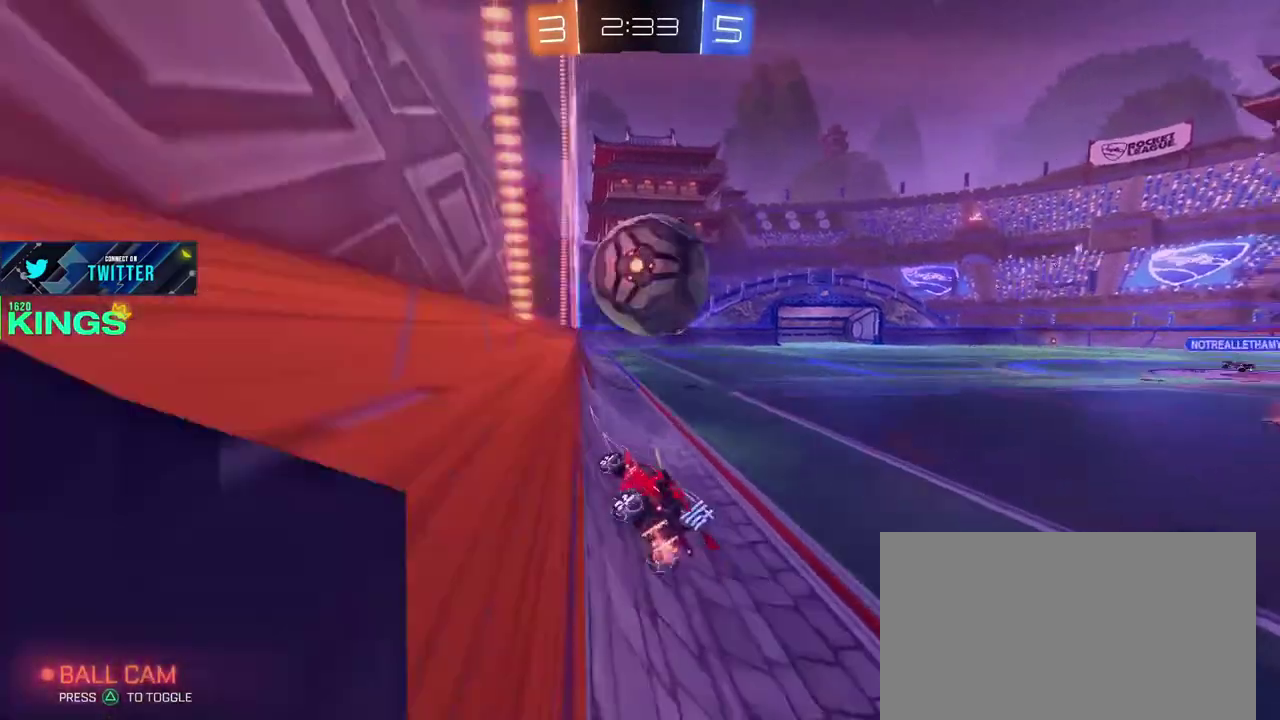
{"buttons": ["CIRCLE", "R2"], "left_stick": "center", "right_stick": "center", "events": [[83, "left_stick", "right"], [233, "left_stick", "center"], [483, "CIRCLE", "down"]]}
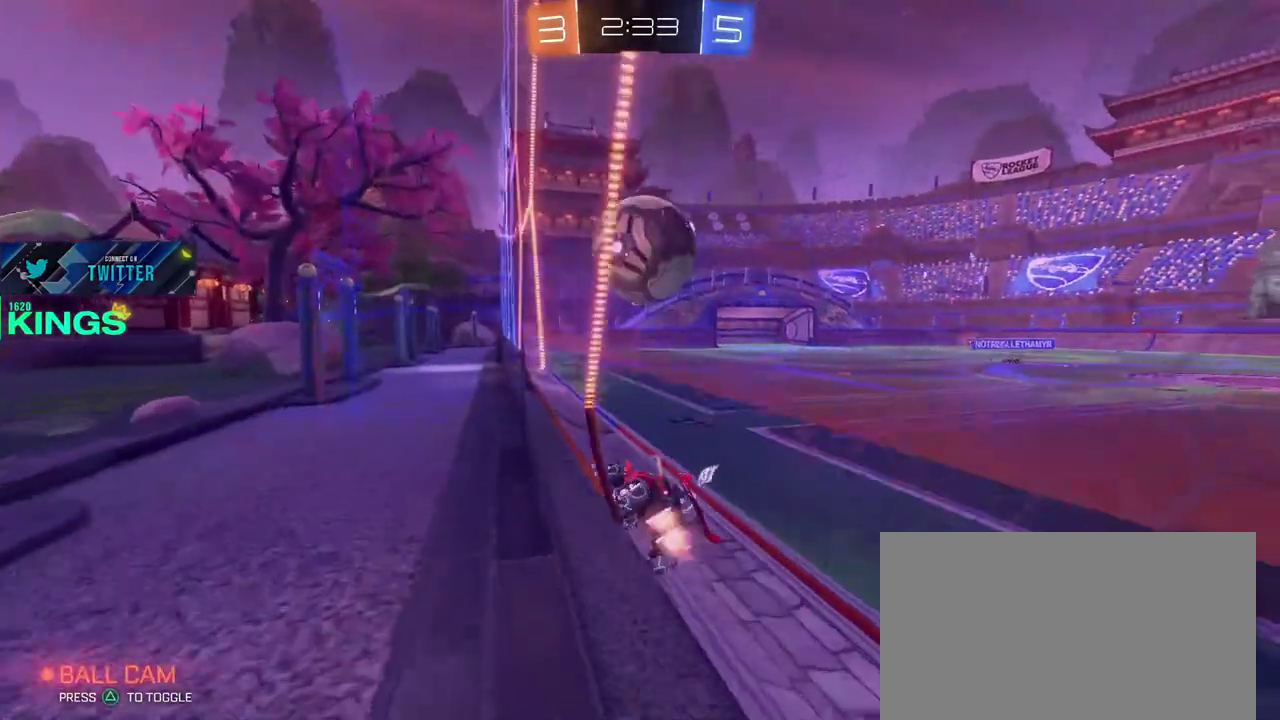
{"buttons": ["CIRCLE", "R2"], "left_stick": "center", "right_stick": "center", "events": [[133, "left_stick", "left"], [250, "left_stick", "center"]]}
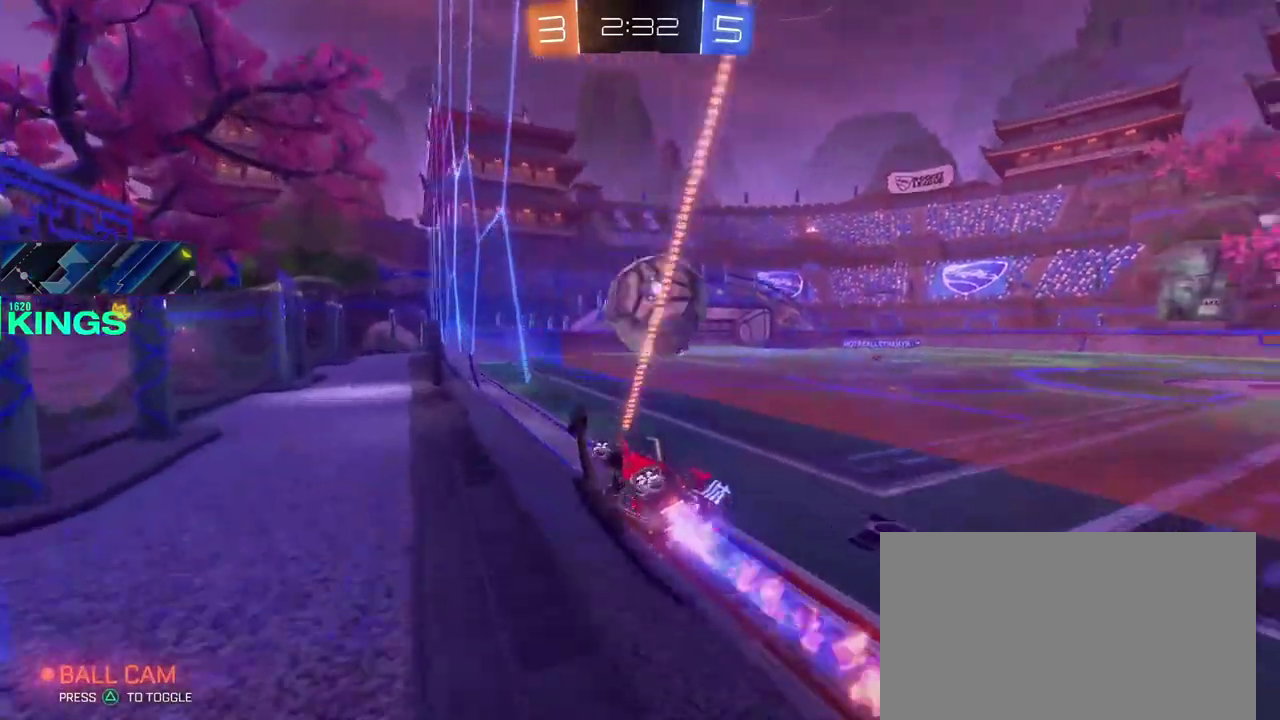
{"buttons": ["R2"], "left_stick": "right", "right_stick": "center", "events": [[33, "left_stick", "right"], [467, "CIRCLE", "up"]]}
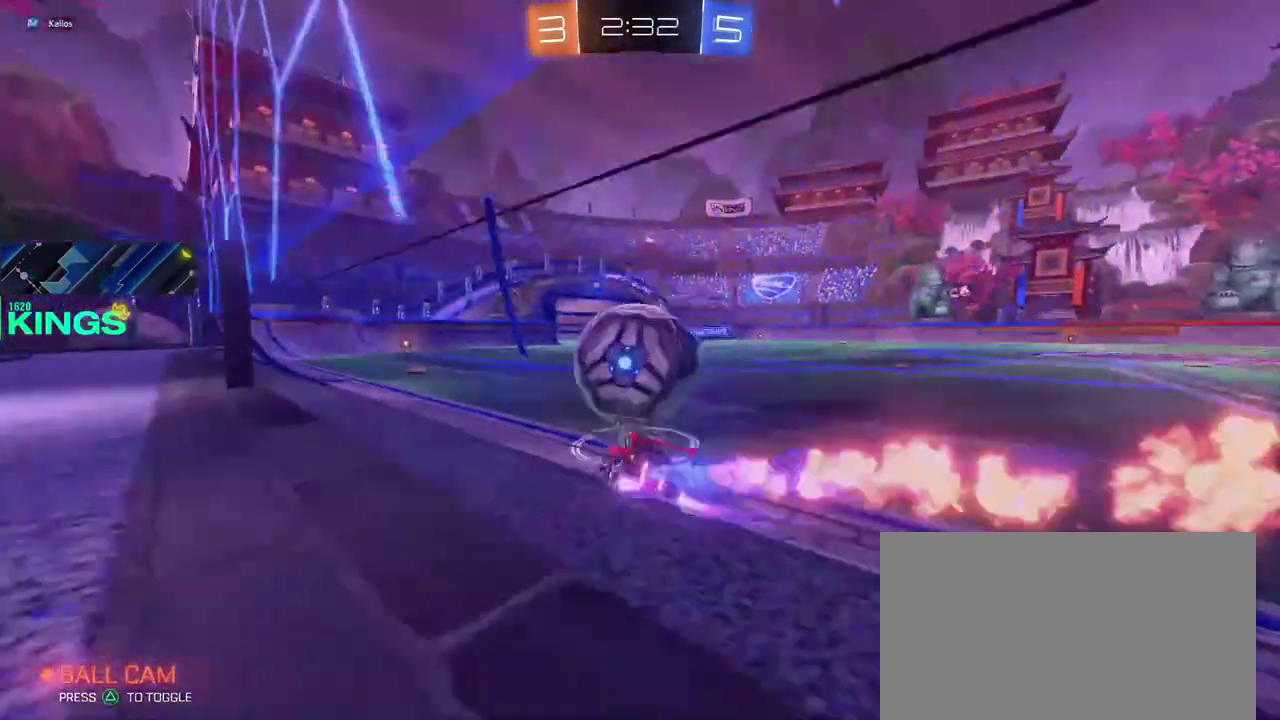
{"buttons": ["R2"], "left_stick": "right", "right_stick": "center", "events": [[50, "left_stick", "left"], [433, "left_stick", "right"]]}
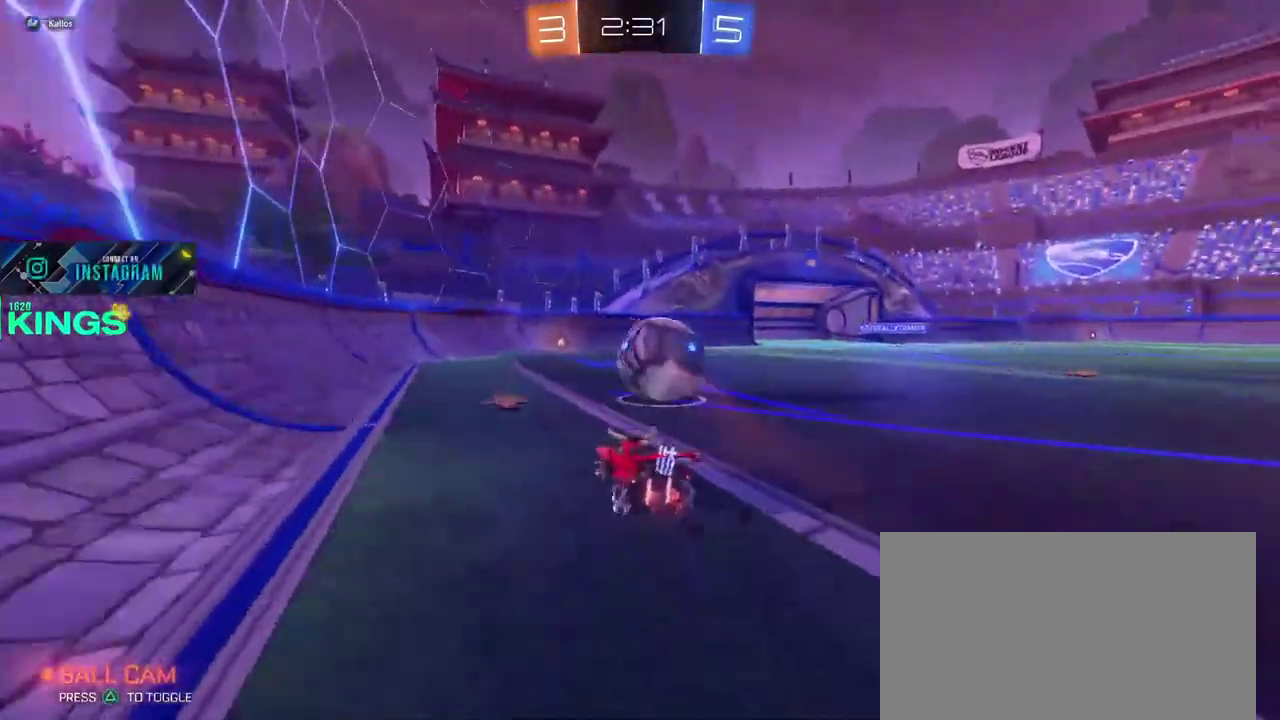
{"buttons": ["R2"], "left_stick": "right", "right_stick": "center", "events": []}
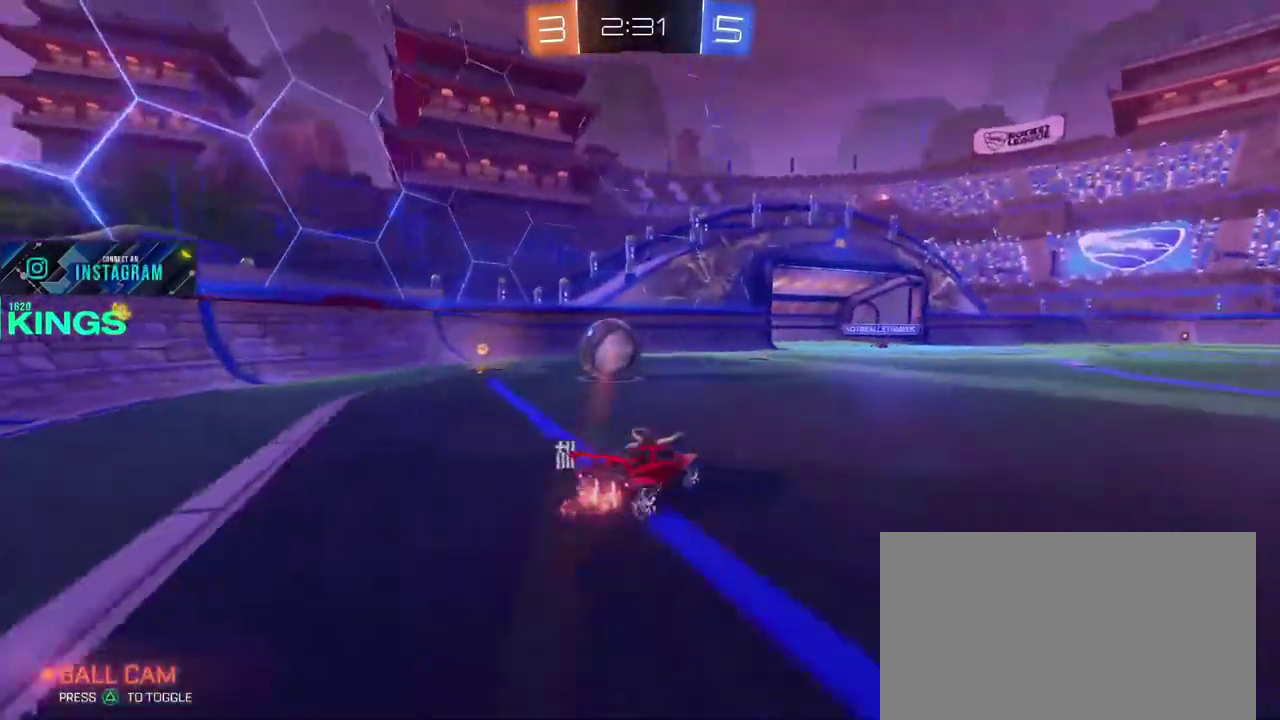
{"buttons": ["R2"], "left_stick": "center", "right_stick": "center", "events": [[367, "left_stick", "center"]]}
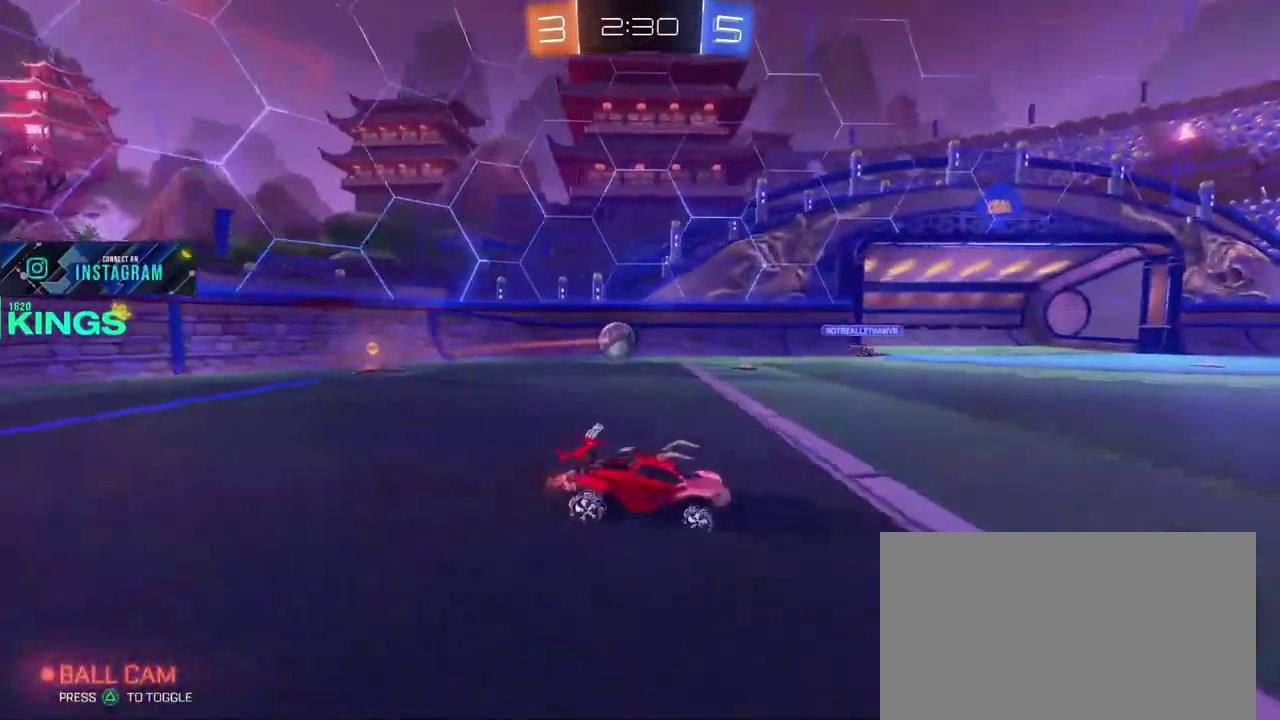
{"buttons": ["R2"], "left_stick": "left", "right_stick": "center", "events": [[350, "left_stick", "left"]]}
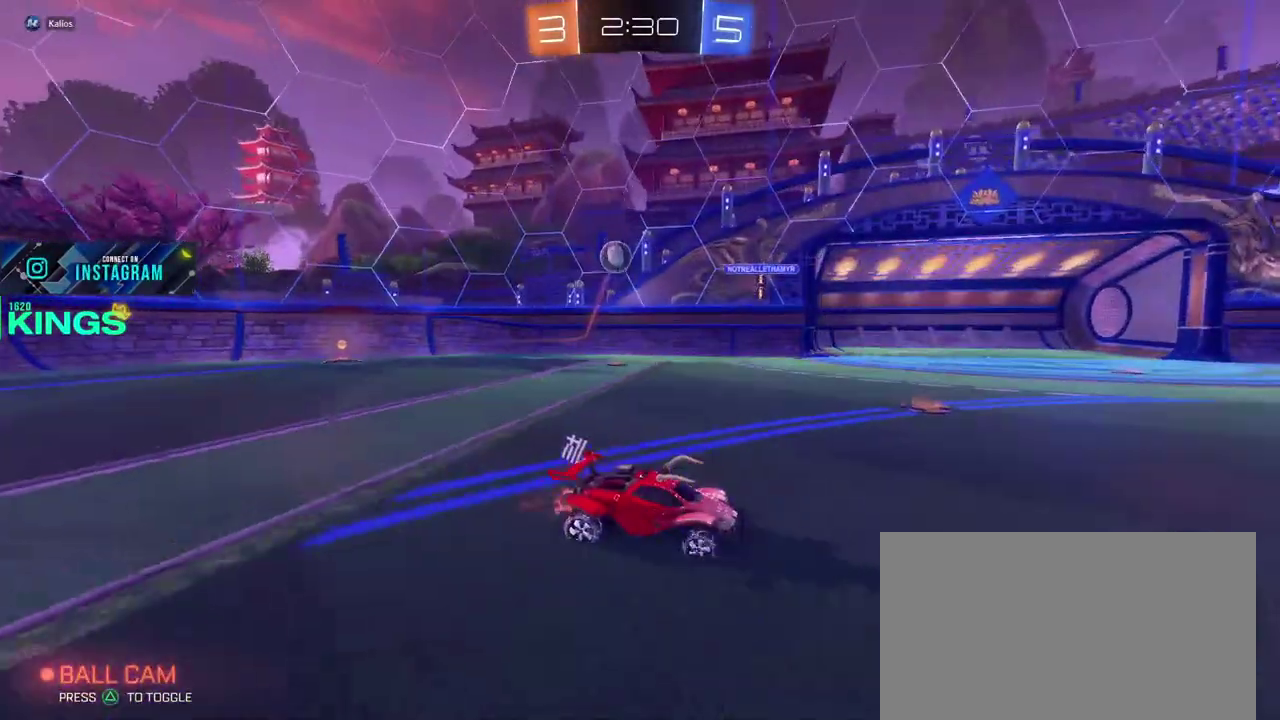
{"buttons": ["L1", "L2"], "left_stick": "up-left", "right_stick": "center"}
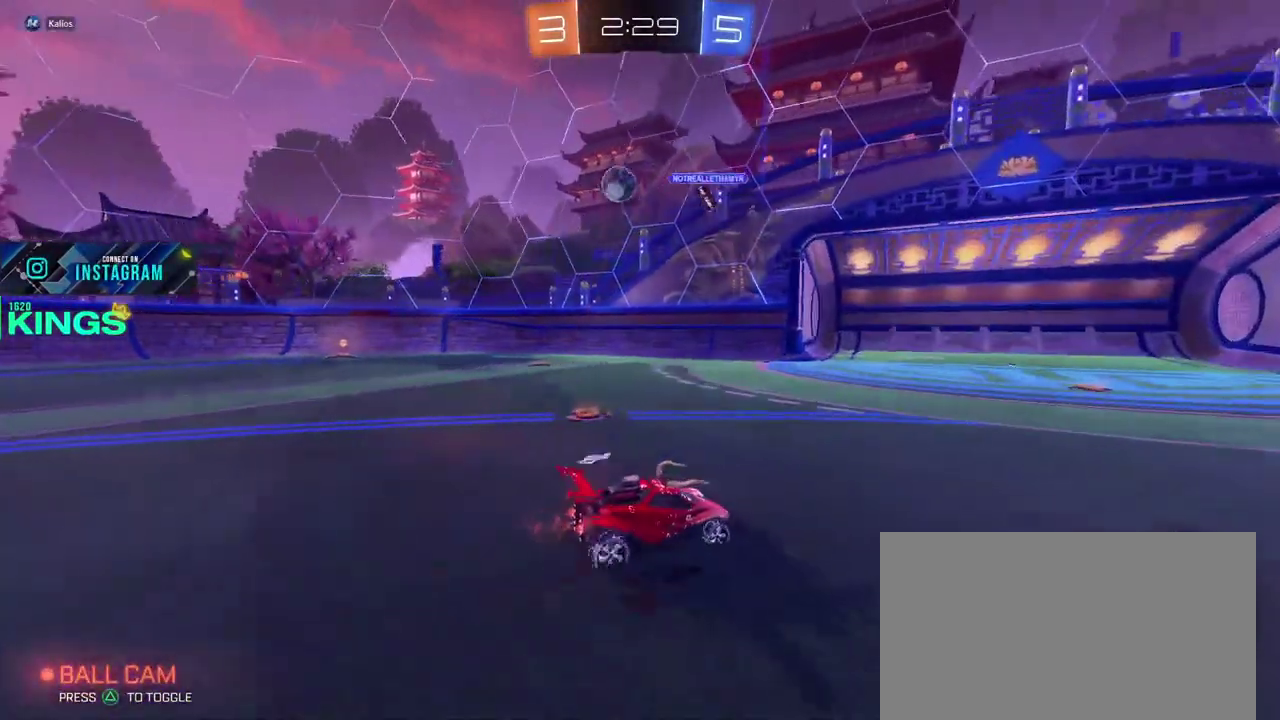
{"buttons": ["R2"], "left_stick": "left", "right_stick": "center"}
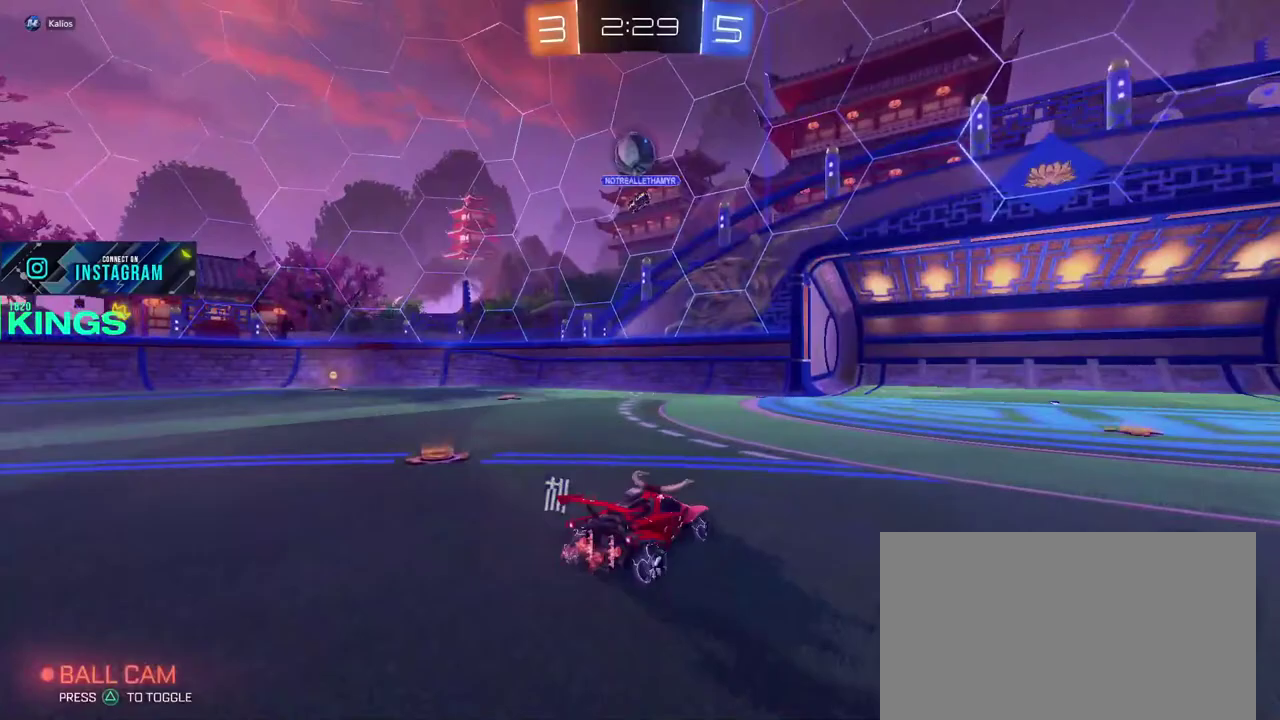
{"buttons": [], "left_stick": "right", "right_stick": "center", "events": [[100, "R2", "up"], [133, "L1", "down"], [150, "L2", "down"], [167, "left_stick", "center"], [217, "left_stick", "right"], [350, "left_stick", "center"], [383, "L1", "up"], [383, "L2", "up"], [483, "left_stick", "right"]]}
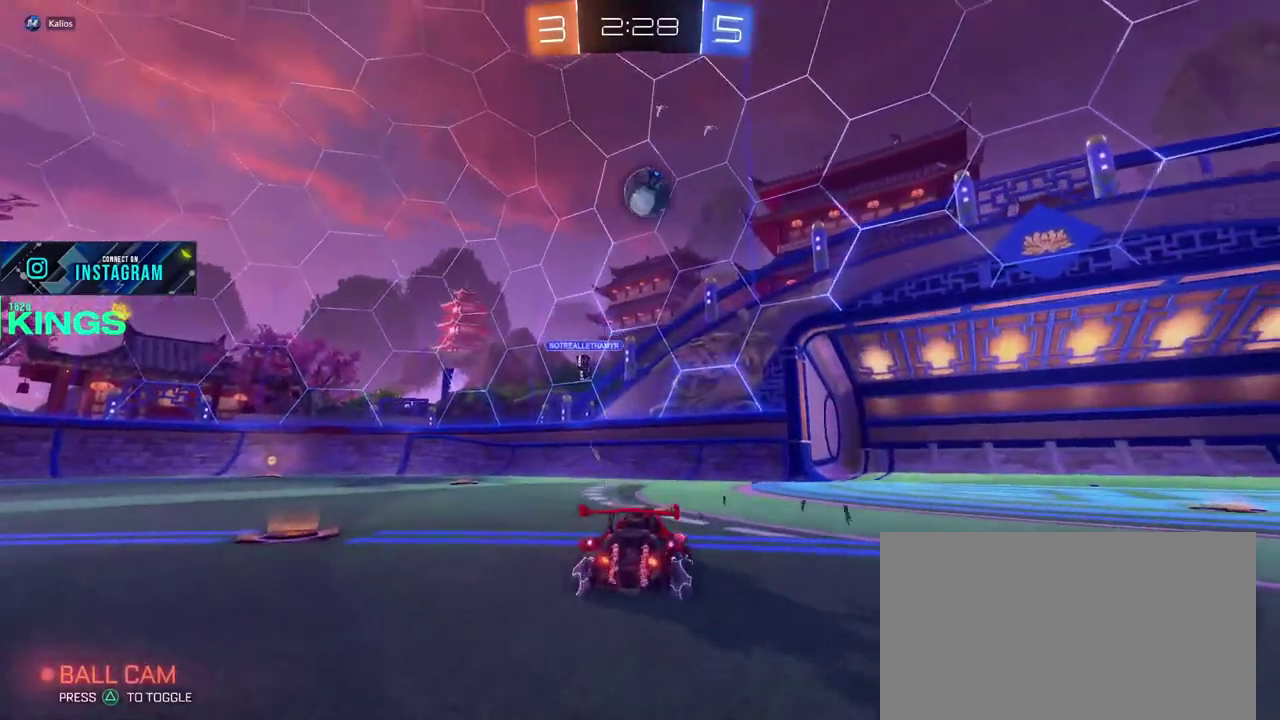
{"buttons": ["R2"], "left_stick": "down", "right_stick": "center", "events": [[17, "R2", "down"], [333, "CROSS", "down"], [333, "left_stick", "down"], [450, "CROSS", "up"]]}
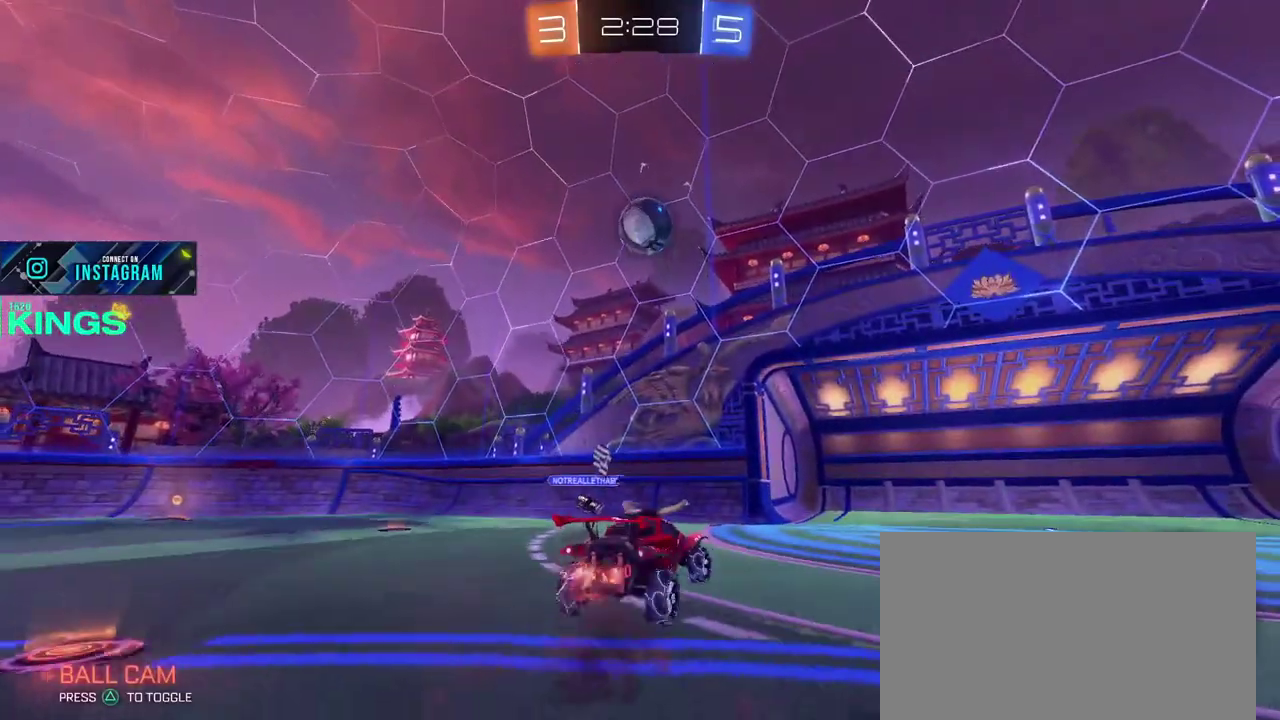
{"buttons": ["CIRCLE", "R2"], "left_stick": "center", "right_stick": "center", "events": [[17, "CIRCLE", "down"], [83, "left_stick", "center"], [367, "left_stick", "left"], [433, "left_stick", "center"]]}
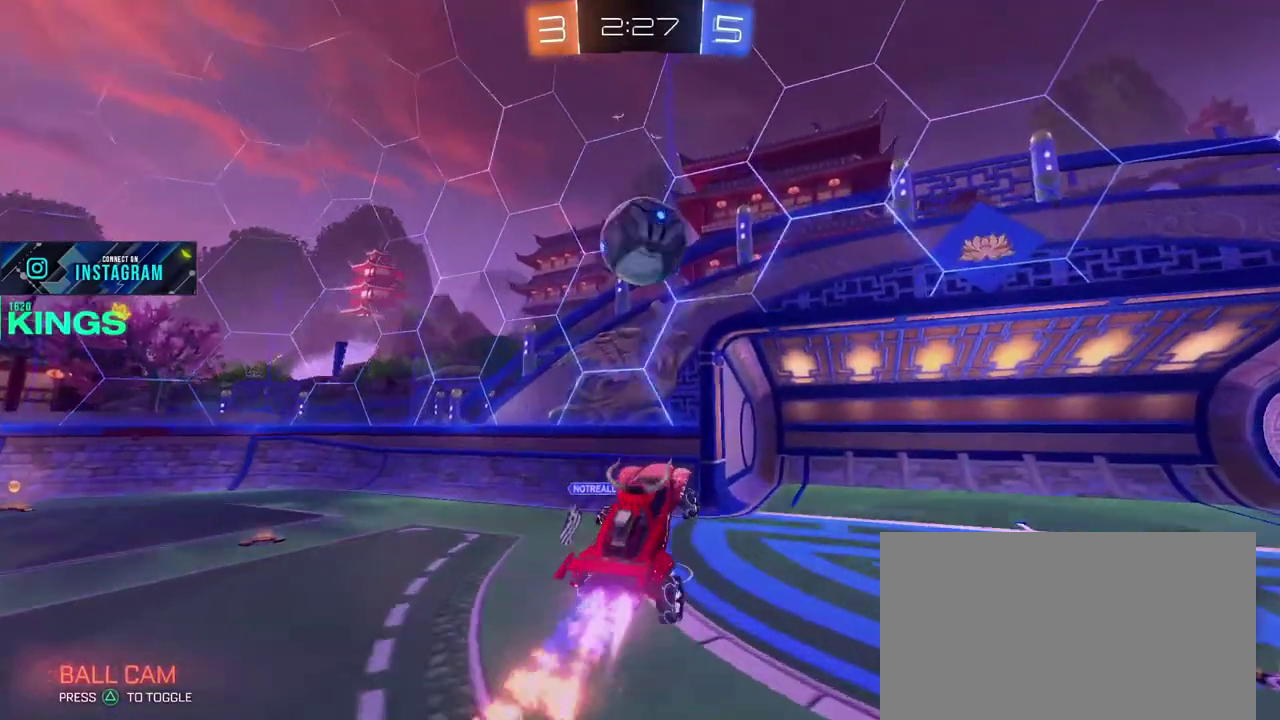
{"buttons": ["R2"], "left_stick": "up", "right_stick": "center", "events": [[33, "left_stick", "left"], [167, "left_stick", "up"], [267, "left_stick", "down-right"], [317, "CIRCLE", "up"], [383, "left_stick", "up"]]}
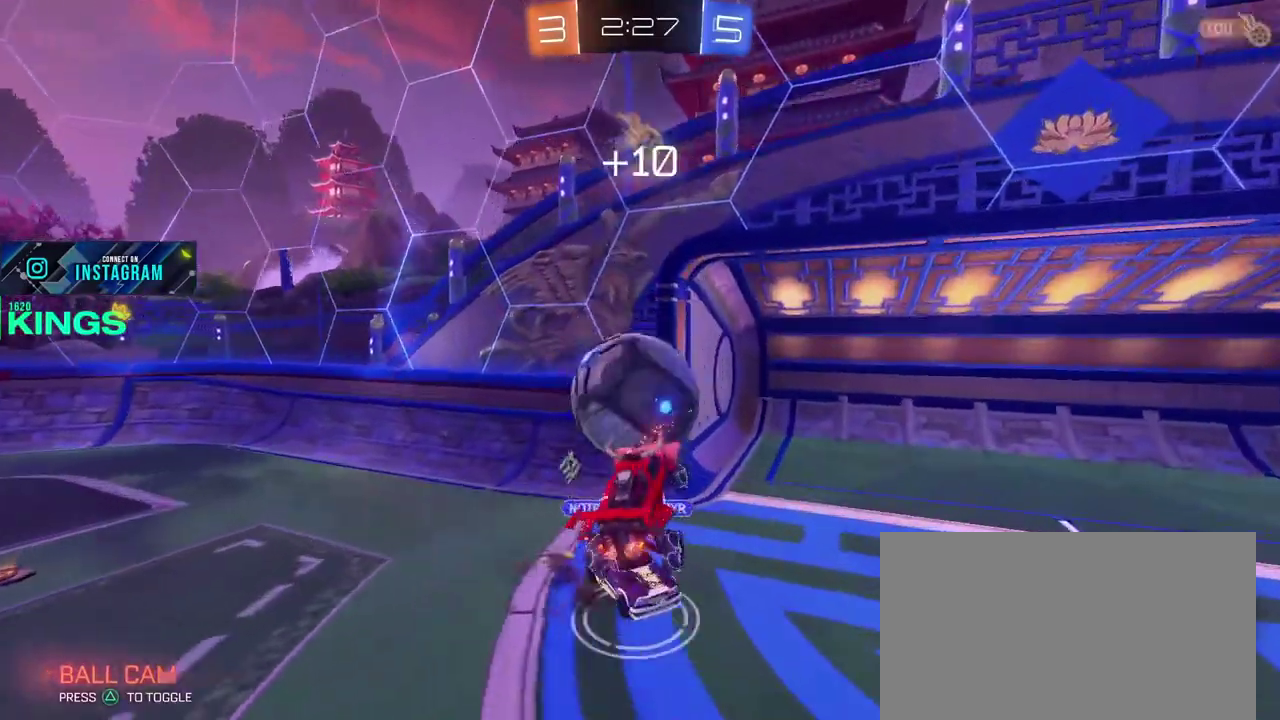
{"buttons": ["R2"], "left_stick": "center", "right_stick": "center", "events": [[17, "left_stick", "up-right"], [183, "left_stick", "right"], [300, "left_stick", "center"]]}
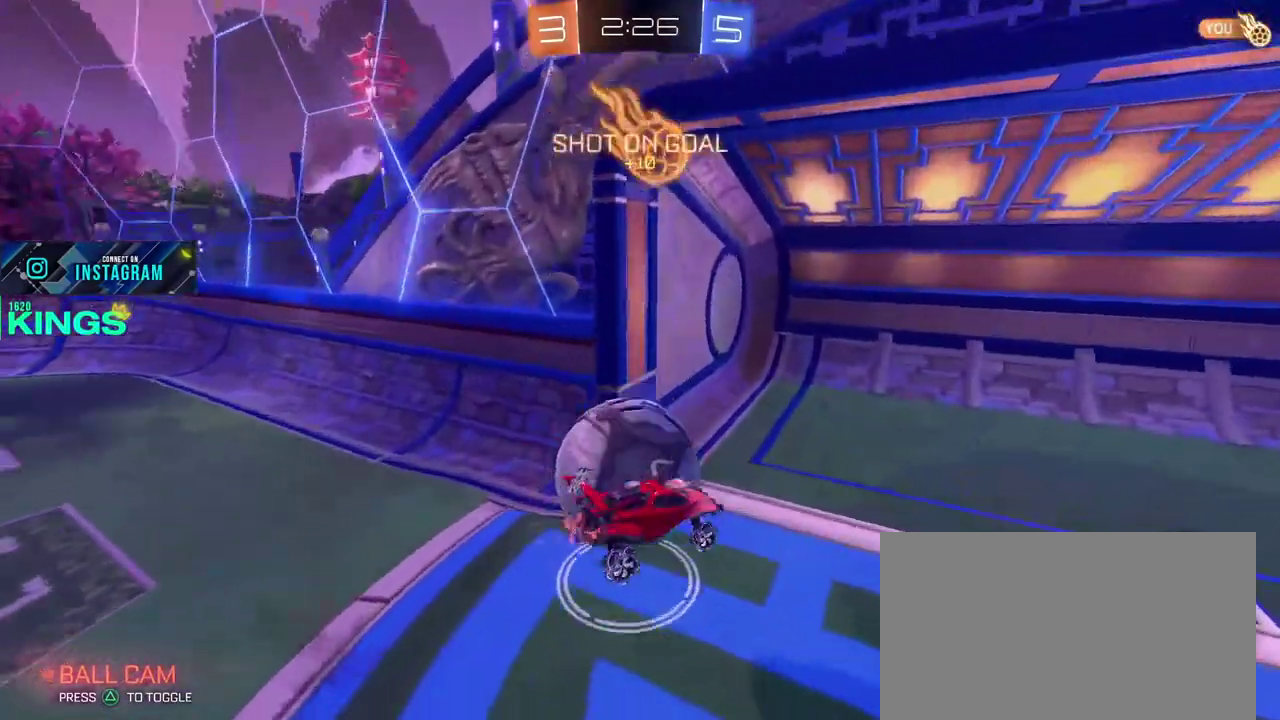
{"buttons": ["R2"], "left_stick": "center", "right_stick": "center", "events": [[167, "left_stick", "right"], [267, "left_stick", "center"], [383, "left_stick", "left"], [483, "left_stick", "center"]]}
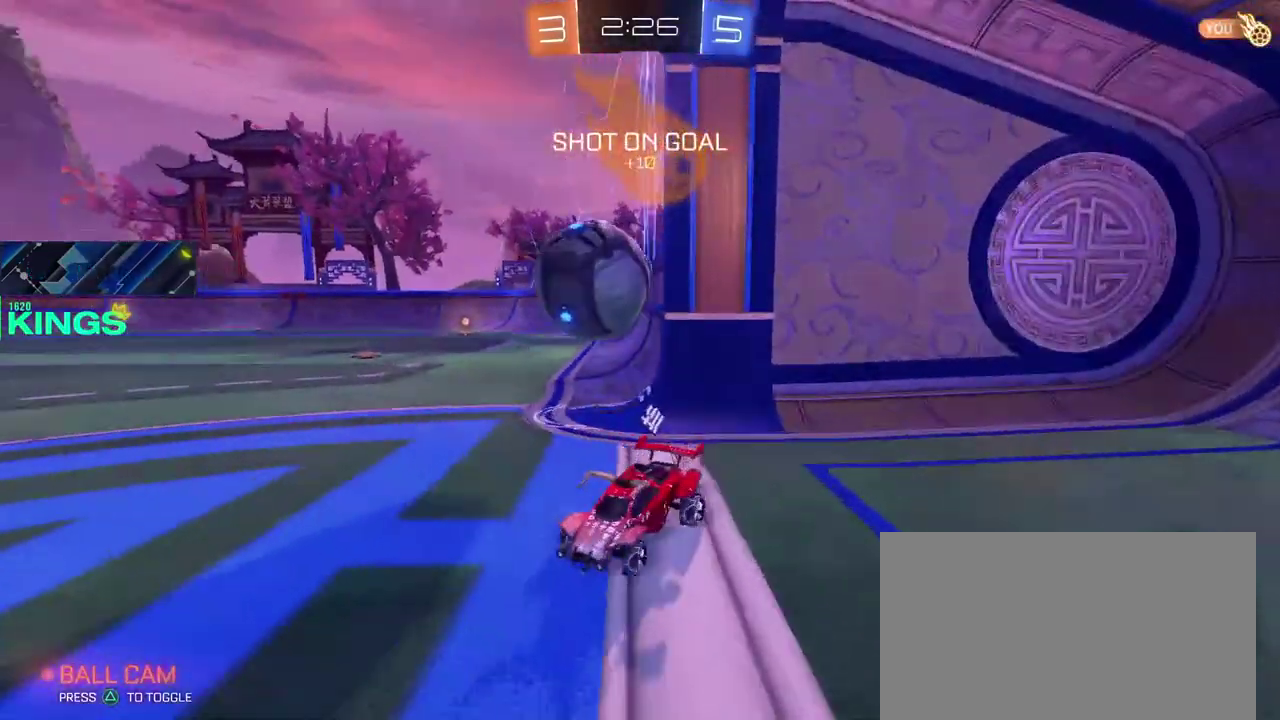
{"buttons": ["CIRCLE", "R2"], "left_stick": "center", "right_stick": "center", "events": [[33, "left_stick", "right"], [300, "CIRCLE", "down"], [467, "left_stick", "center"]]}
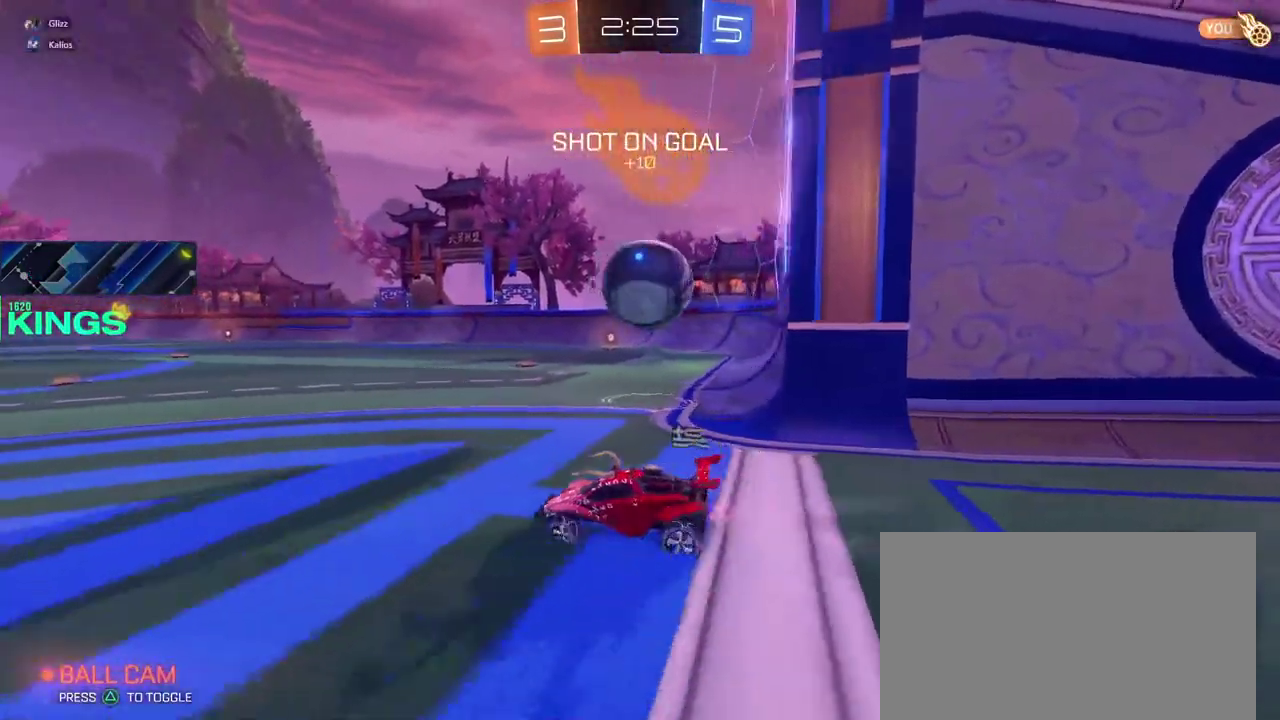
{"buttons": ["R2"], "left_stick": "center", "right_stick": "center", "events": [[467, "CIRCLE", "up"]]}
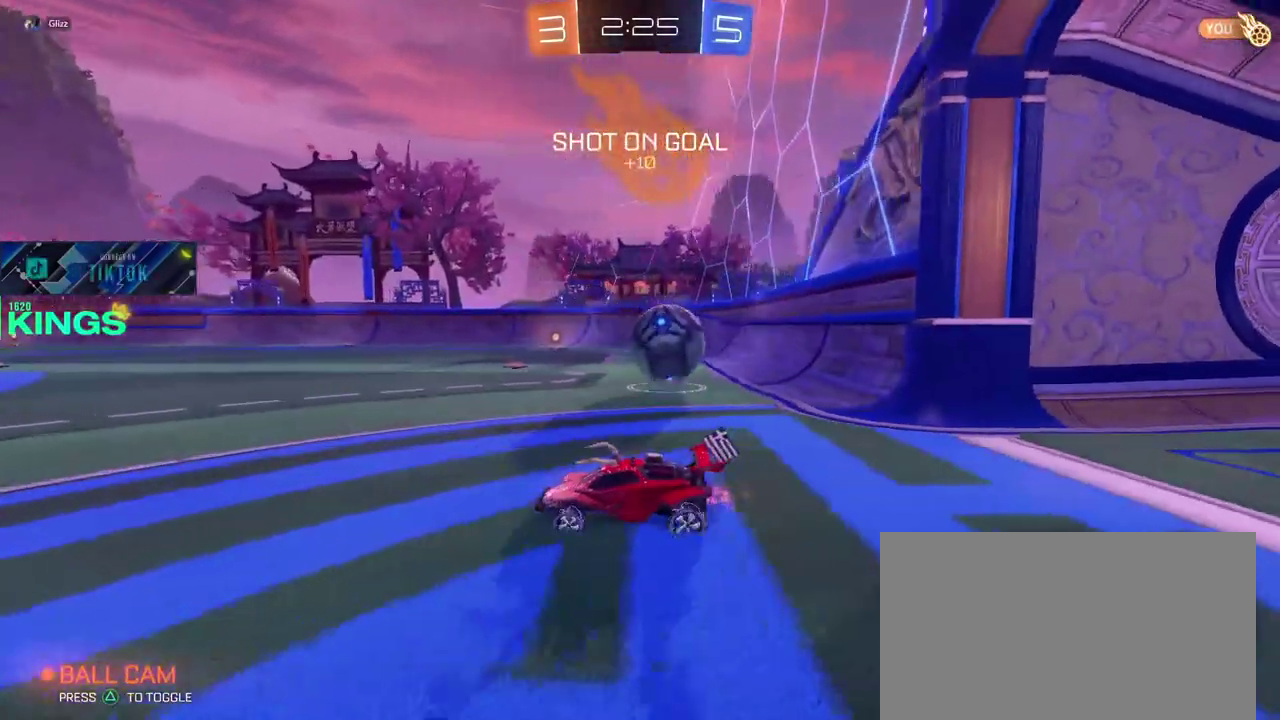
{"buttons": ["R2"], "left_stick": "right", "right_stick": "center", "events": [[250, "left_stick", "right"]]}
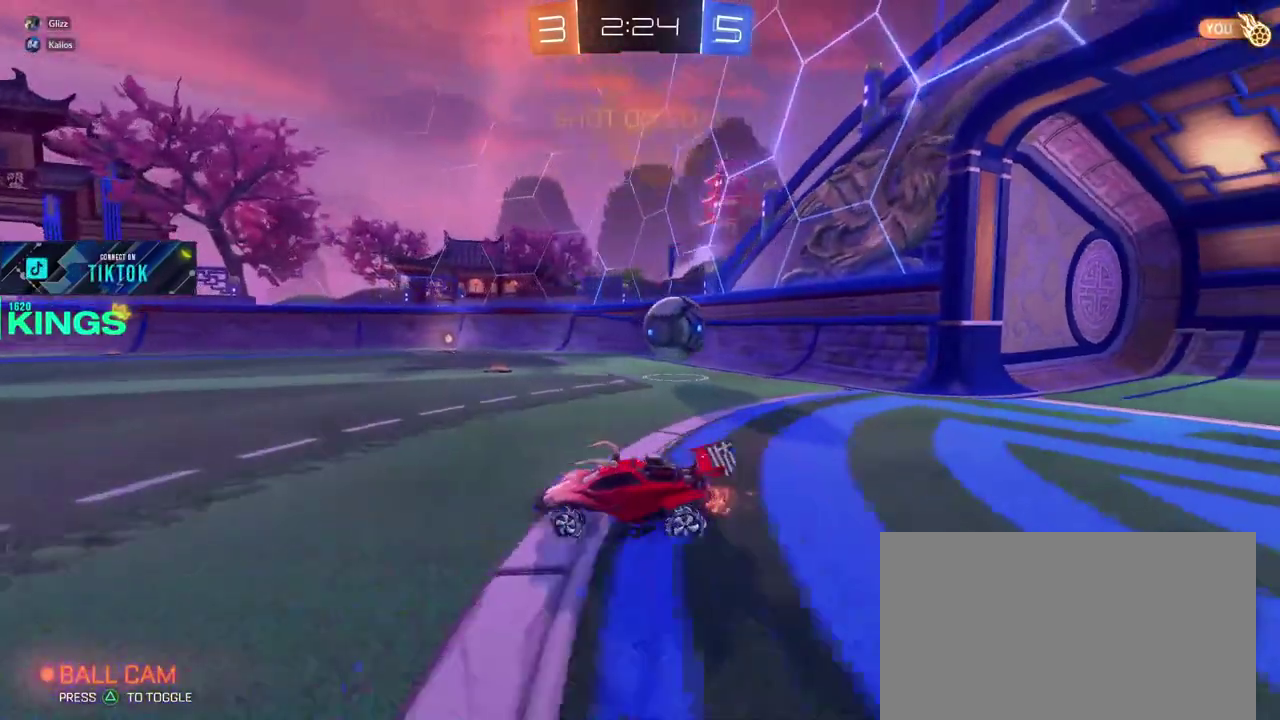
{"buttons": ["R2"], "left_stick": "right", "right_stick": "center", "events": [[17, "left_stick", "center"], [117, "left_stick", "right"]]}
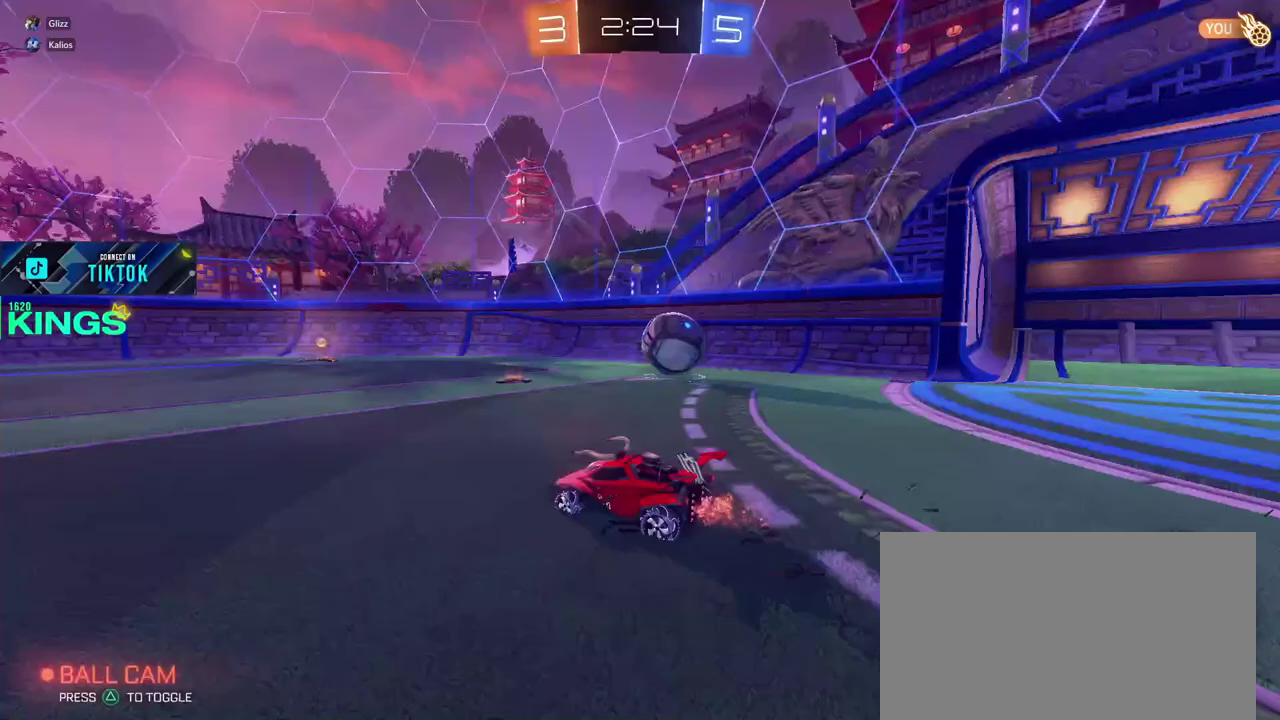
{"buttons": ["R2"], "left_stick": "center", "right_stick": "center", "events": [[317, "left_stick", "center"]]}
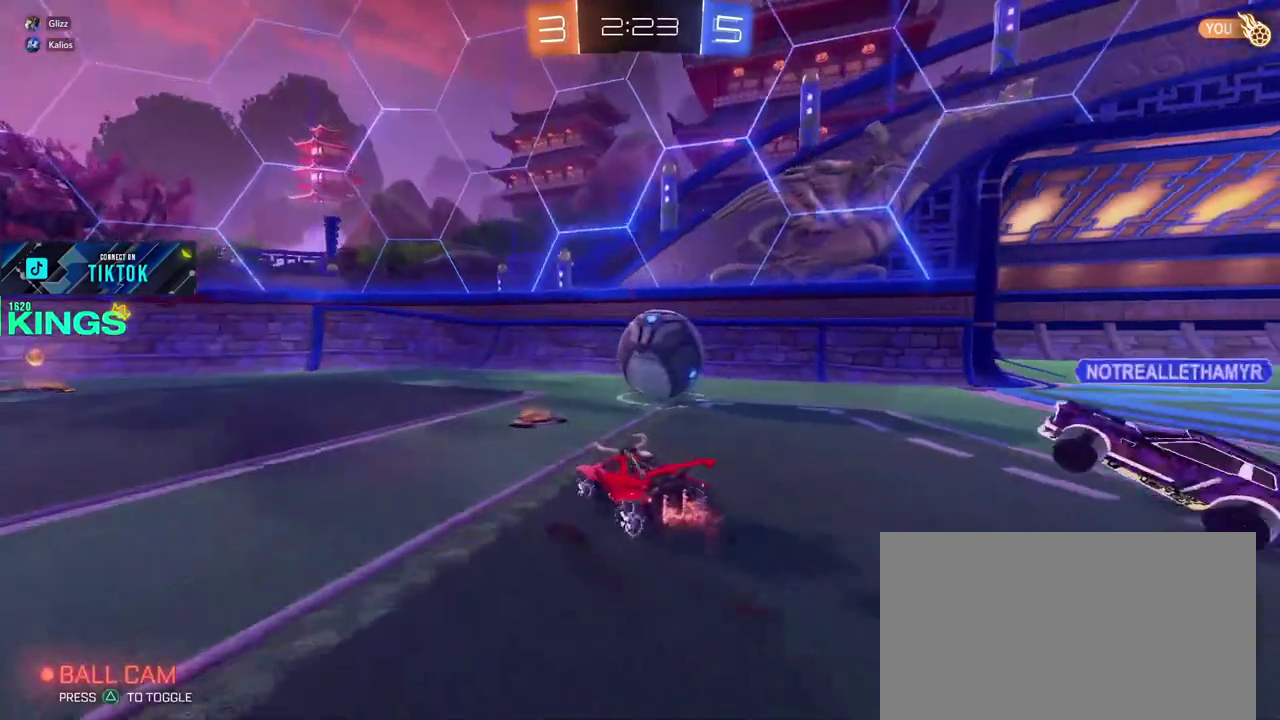
{"buttons": ["R2"], "left_stick": "left", "right_stick": "center", "events": [[17, "left_stick", "right"], [250, "left_stick", "center"], [300, "left_stick", "left"]]}
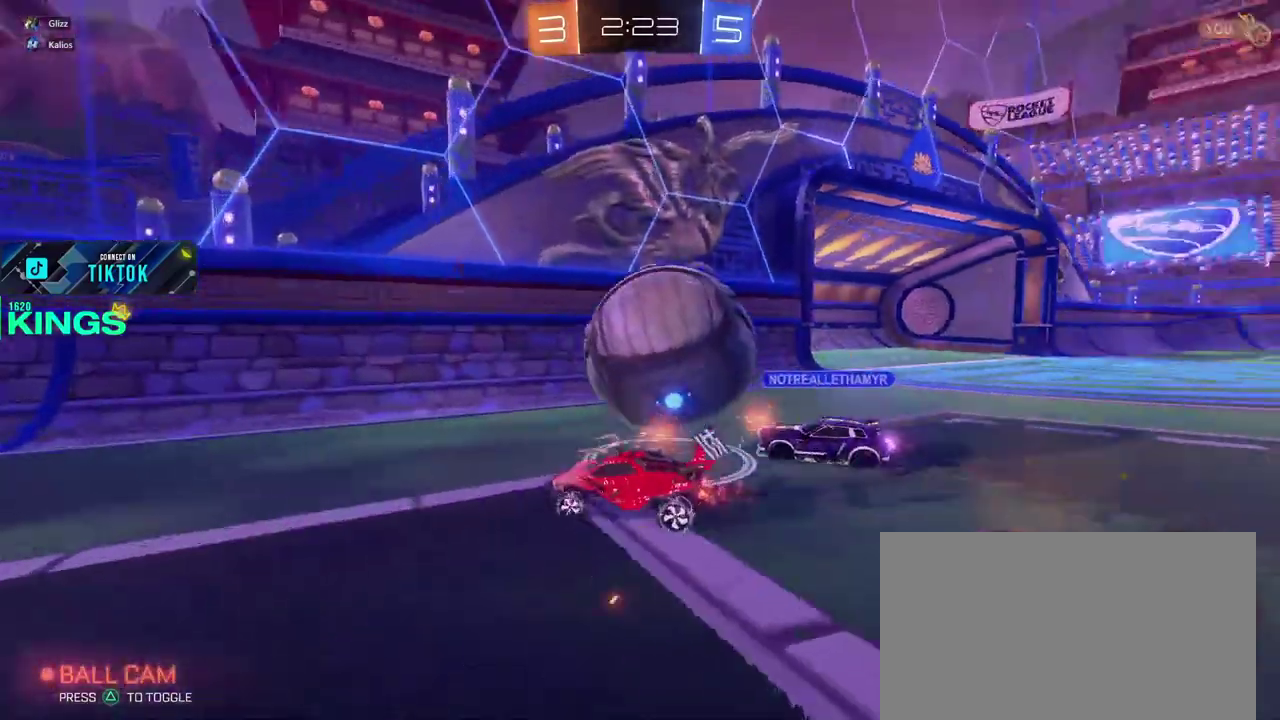
{"buttons": ["R2"], "left_stick": "left", "right_stick": "center", "events": [[117, "TRIANGLE", "down"], [200, "TRIANGLE", "up"]]}
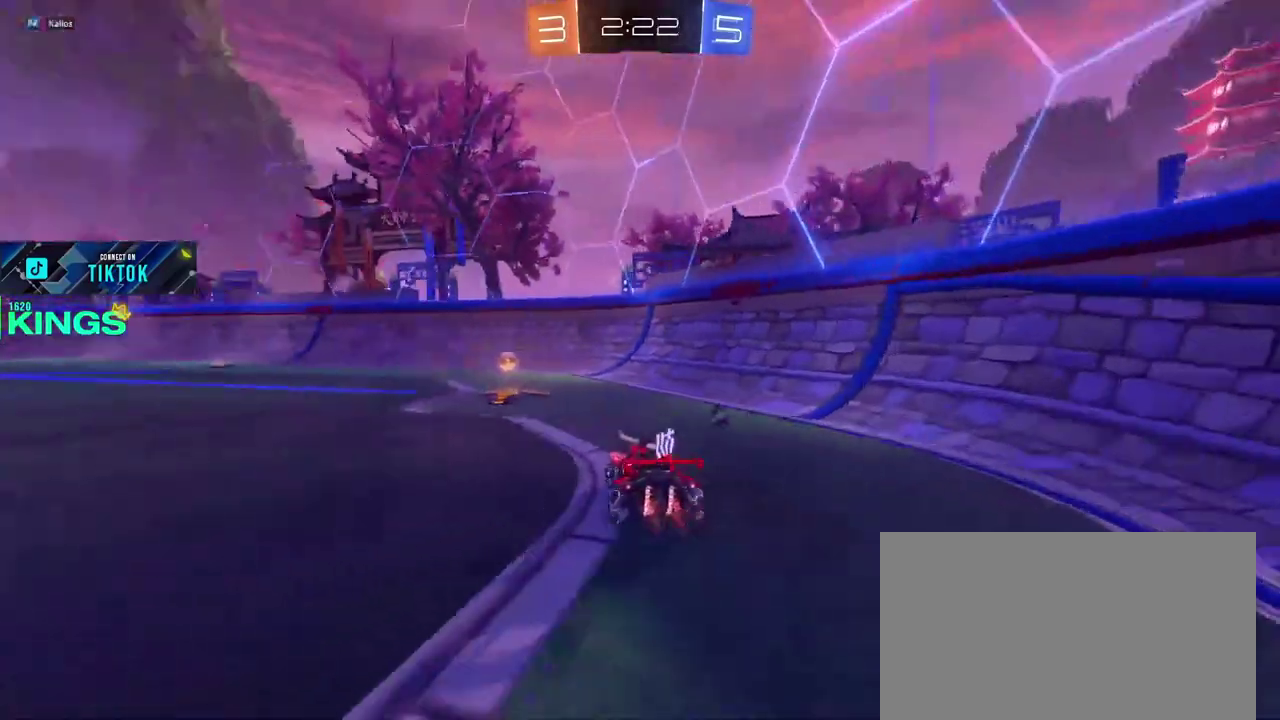
{"buttons": ["R2"], "left_stick": "left", "right_stick": "center", "events": [[150, "left_stick", "up-right"], [167, "TRIANGLE", "down"], [267, "TRIANGLE", "up"], [300, "left_stick", "left"]]}
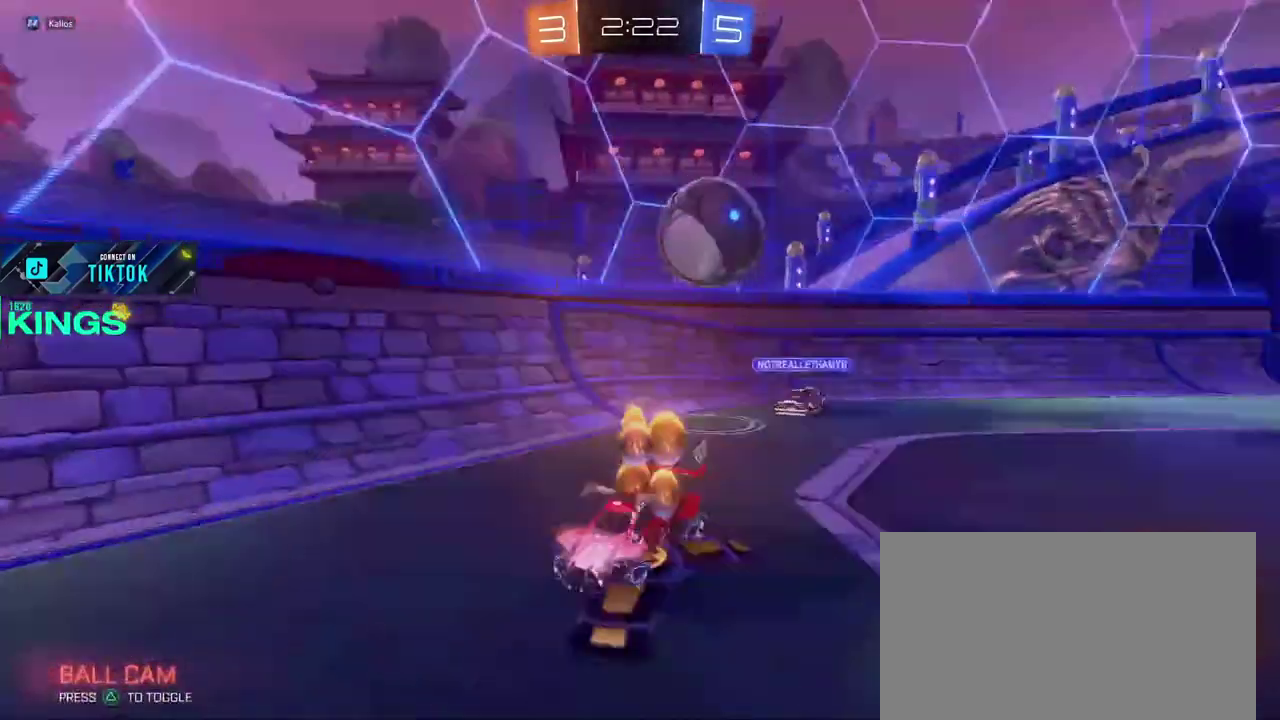
{"buttons": ["R2"], "left_stick": "center", "right_stick": "center", "events": [[33, "left_stick", "center"], [267, "left_stick", "left"], [317, "left_stick", "center"]]}
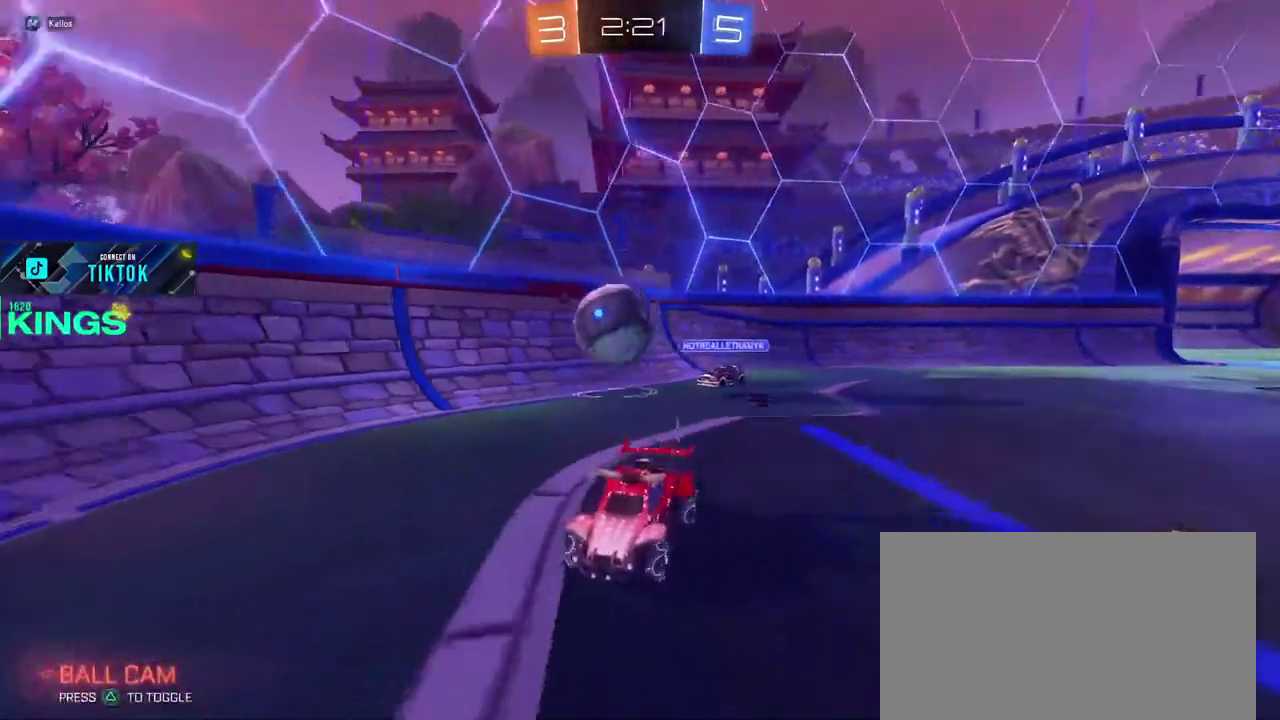
{"buttons": ["R2"], "left_stick": "center", "right_stick": "center", "events": []}